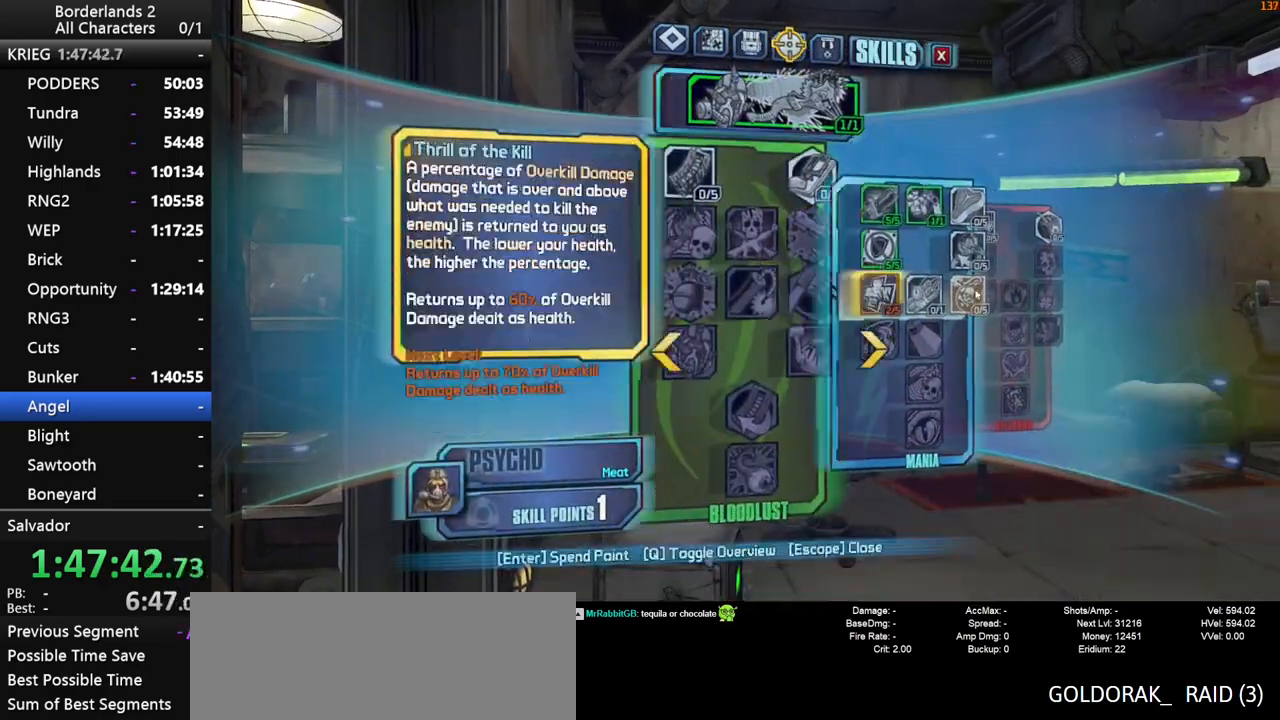
Gameplay with keyboard and mouse; each line is a JSON object with the keys and mouse buttons held at the frame after it. "events" lists presses ("down") and releases ("up") of "1", "2", "3", "4", "a", "b", "c", "ctrl", "d", "down", "e", "end", "escape", "f", "g", "left", "q", "r", "return", "right", "s", "shift", "space", "t", "tab", "up", "v", "w", "x", "y", "z", "mouse_left", "mouse_middle", "mouse_right", "mouse_wheel_up" and "mouse_wheel_down" between this image and that frame as [ms after this image, input, new state], when the widget could be followed in between. "mouse_left", "mouse_middle", "mouse_right", "mouse_wheel_up", "mouse_wheel_down" = the "left", "middle", "right", "wheel_up", "wheel_down" buttons of the "mouse" list. No other keys are recorded. "mouse_move" is the direction in which the mouse moves at that frame (one of eight, or "still"), when it could be read. Not read: other_keys.
{"keys": ["escape"], "mouse": [], "mouse_move": "still", "events": [[17, "right", "down"], [150, "right", "up"], [484, "escape", "down"]]}
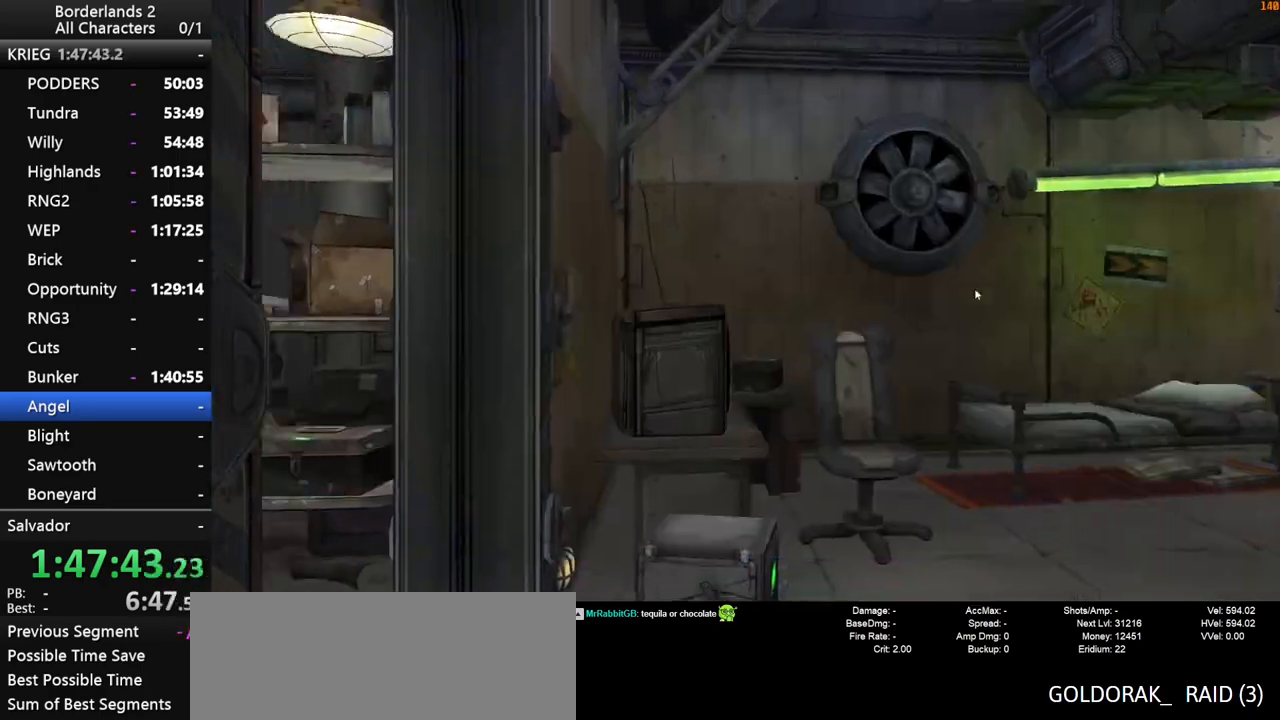
{"keys": ["a", "shift", "w"], "mouse": [], "mouse_move": "down", "events": [[34, "escape", "up"], [217, "w", "down"], [400, "a", "down"], [450, "shift", "down"]]}
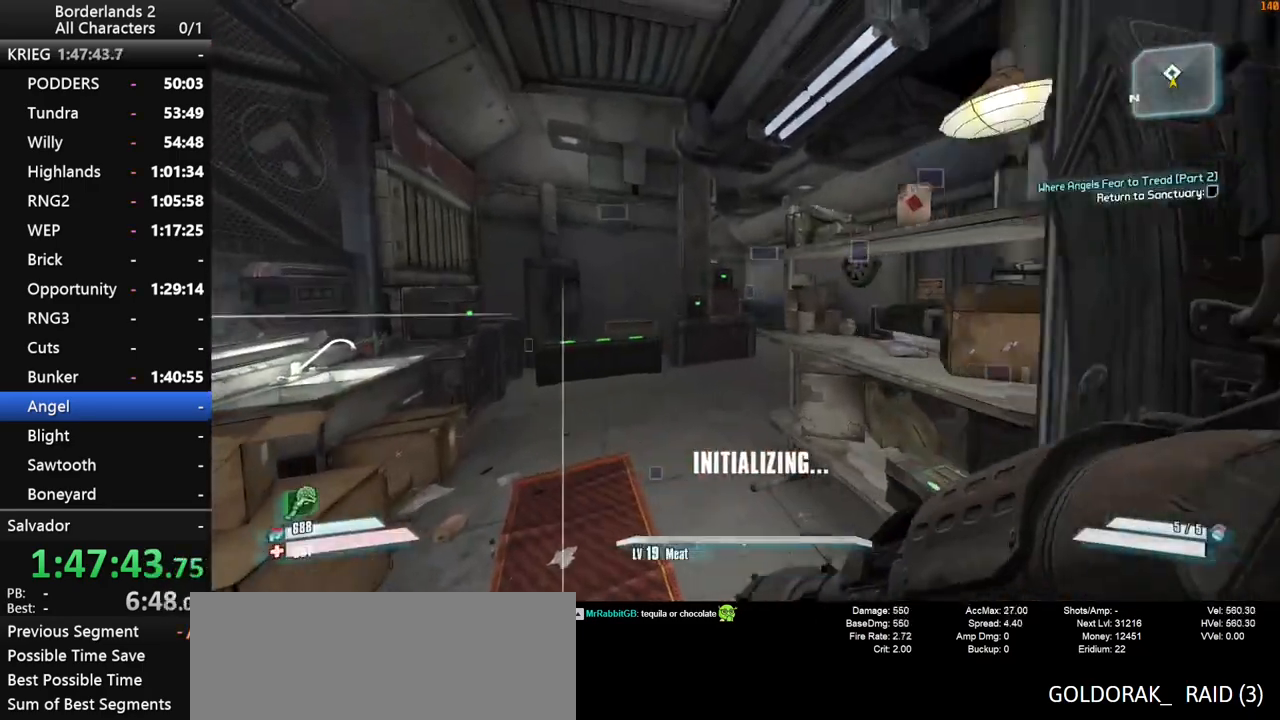
{"keys": ["w"], "mouse": [], "mouse_move": "still", "events": [[100, "a", "up"], [100, "shift", "up"], [334, "a", "down"], [467, "a", "up"]]}
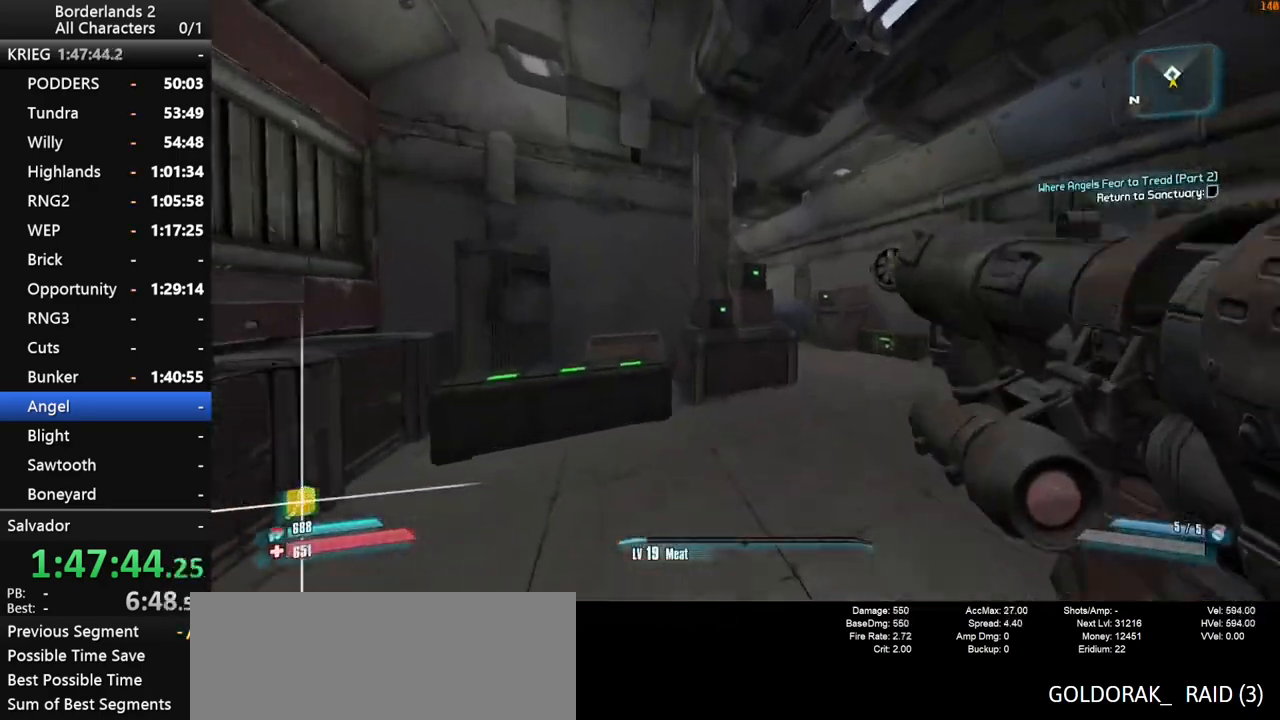
{"keys": ["w"], "mouse": [], "mouse_move": "left", "events": [[67, "shift", "down"], [484, "shift", "up"]]}
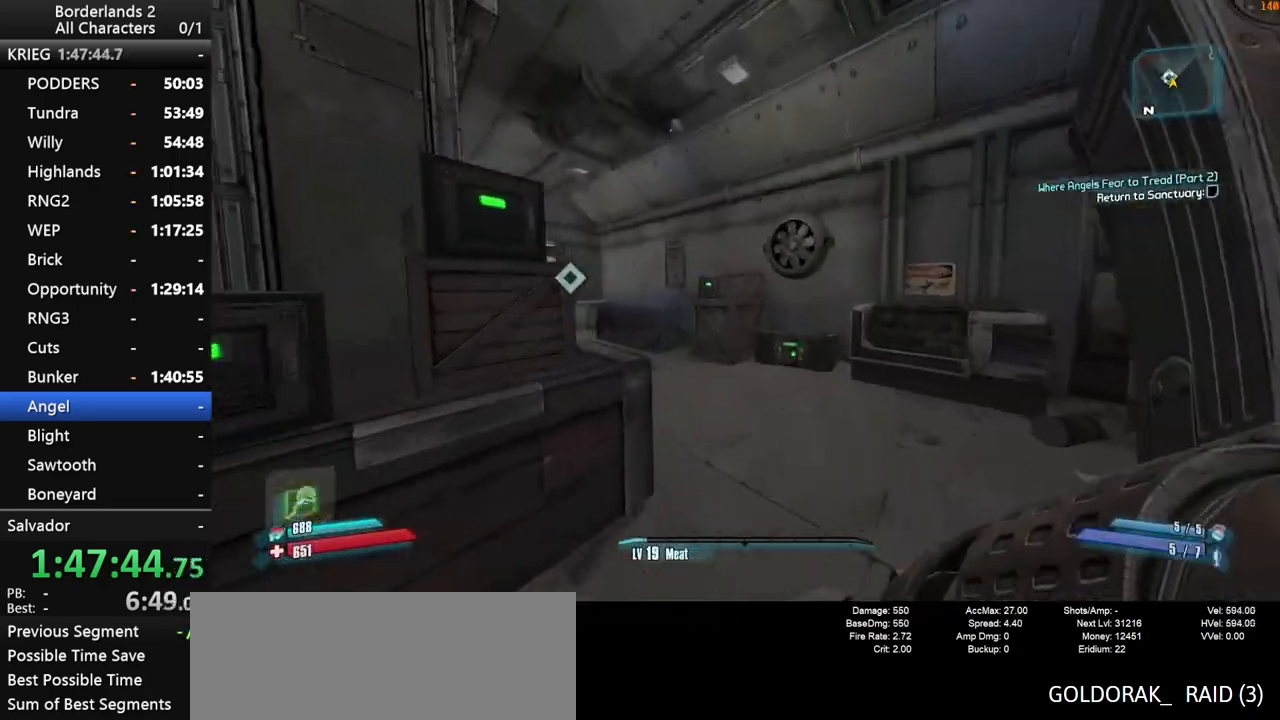
{"keys": ["w"], "mouse": [], "mouse_move": "still", "events": [[84, "d", "down"], [367, "d", "up"]]}
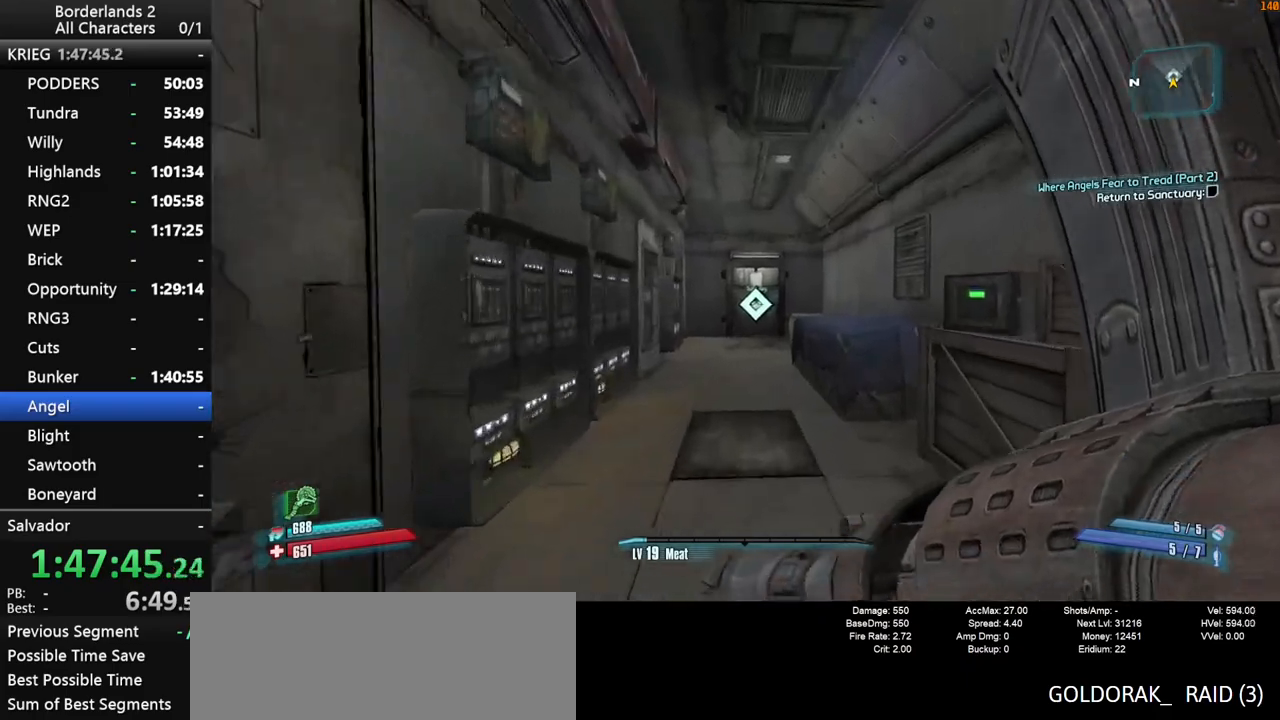
{"keys": ["w"], "mouse": [], "mouse_move": "still", "events": []}
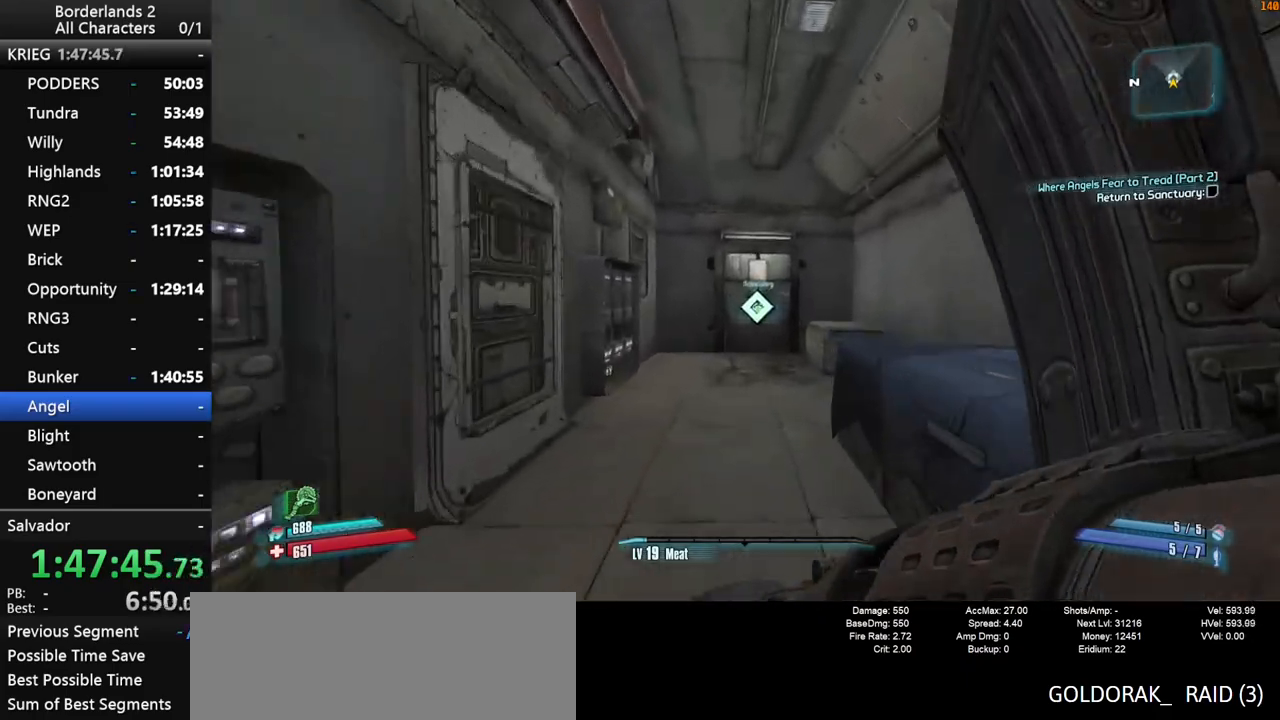
{"keys": ["w"], "mouse": [], "mouse_move": "still", "events": []}
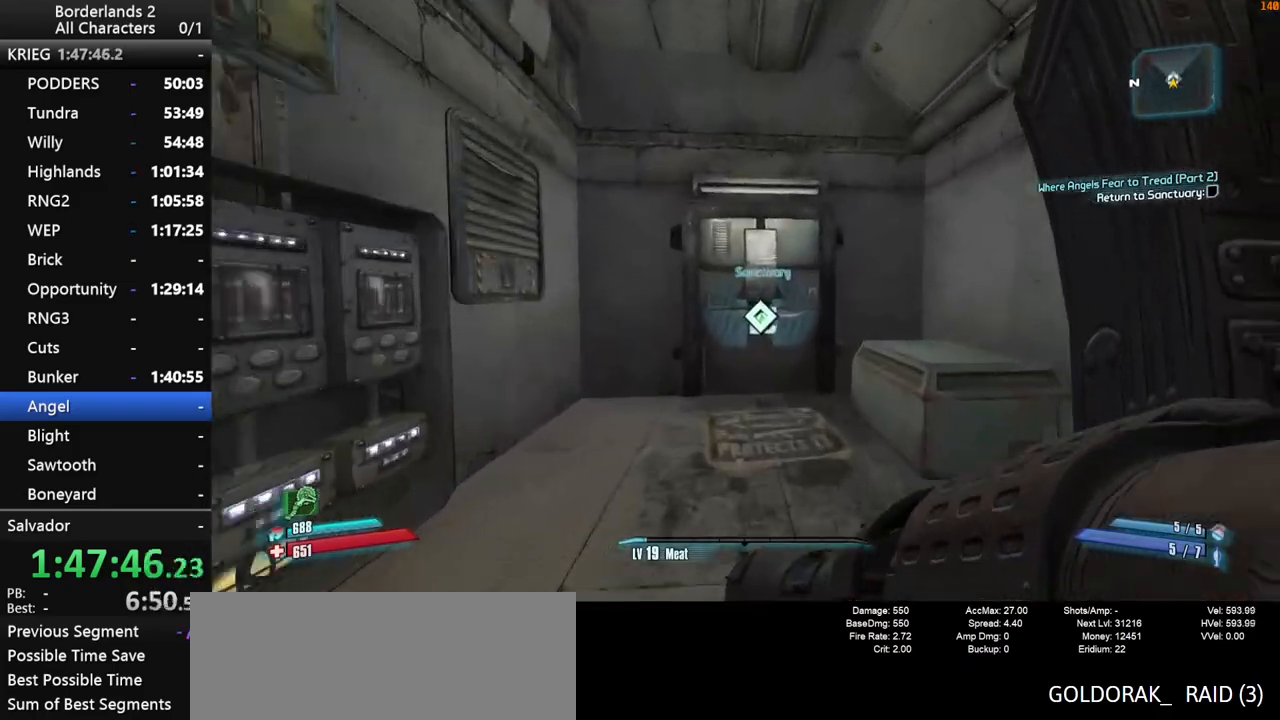
{"keys": [], "mouse": [], "mouse_move": "still", "events": [[167, "e", "down"], [217, "e", "up"], [317, "e", "down"], [367, "w", "up"], [417, "e", "up"]]}
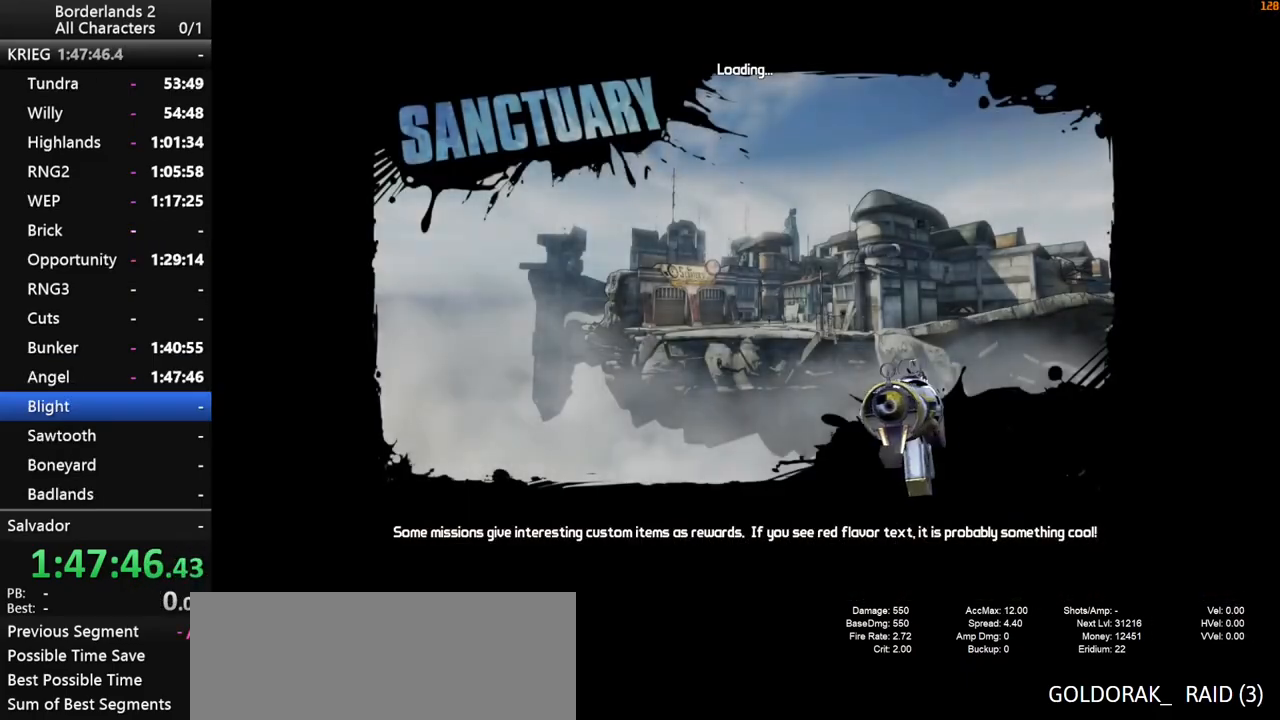
{"keys": [], "mouse": [], "mouse_move": "still", "events": []}
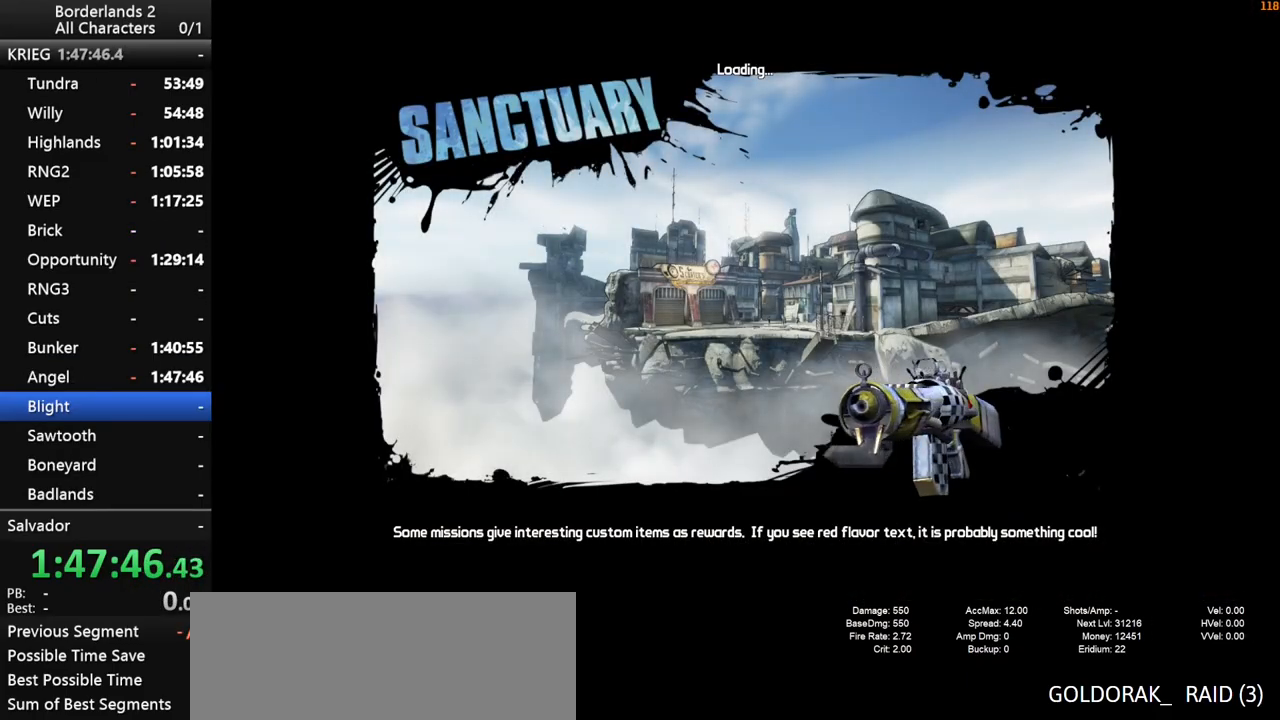
{"keys": ["shift", "w"], "mouse": [], "mouse_move": "still", "events": [[434, "shift", "down"], [434, "w", "down"]]}
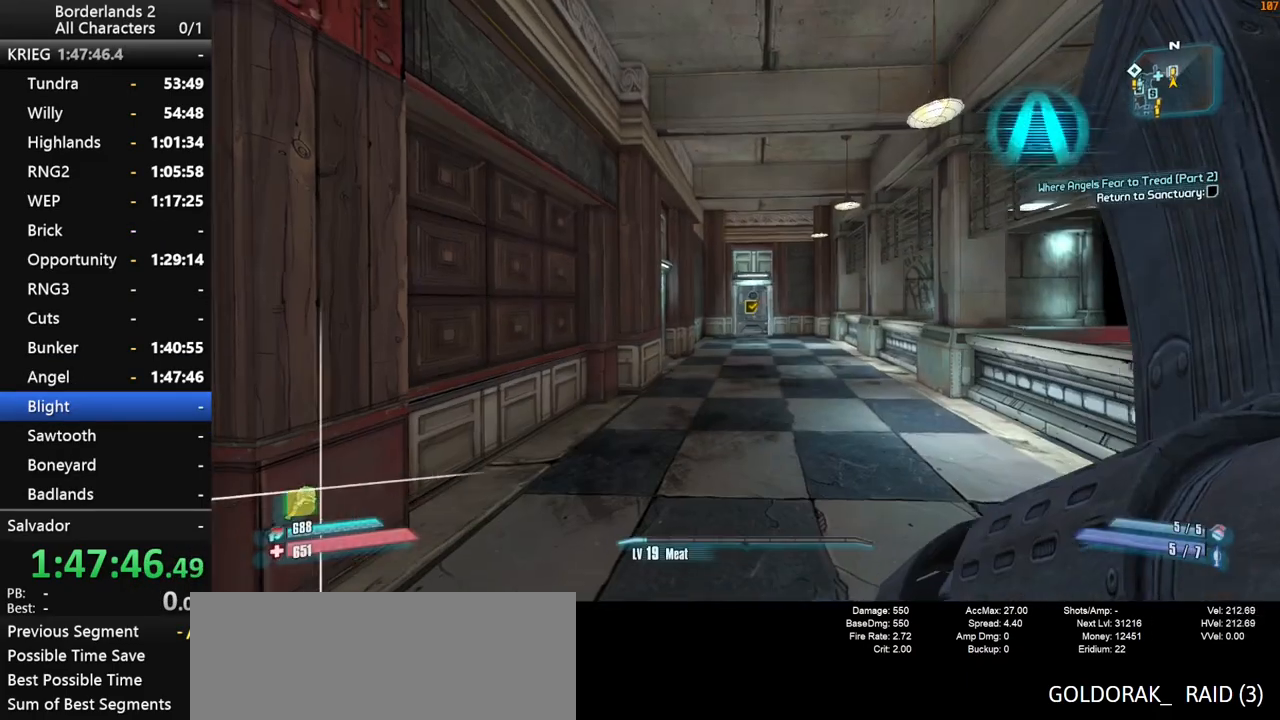
{"keys": ["w"], "mouse": [], "mouse_move": "left", "events": [[34, "shift", "up"], [84, "shift", "down"], [367, "shift", "up"], [400, "shift", "down"], [450, "shift", "up"]]}
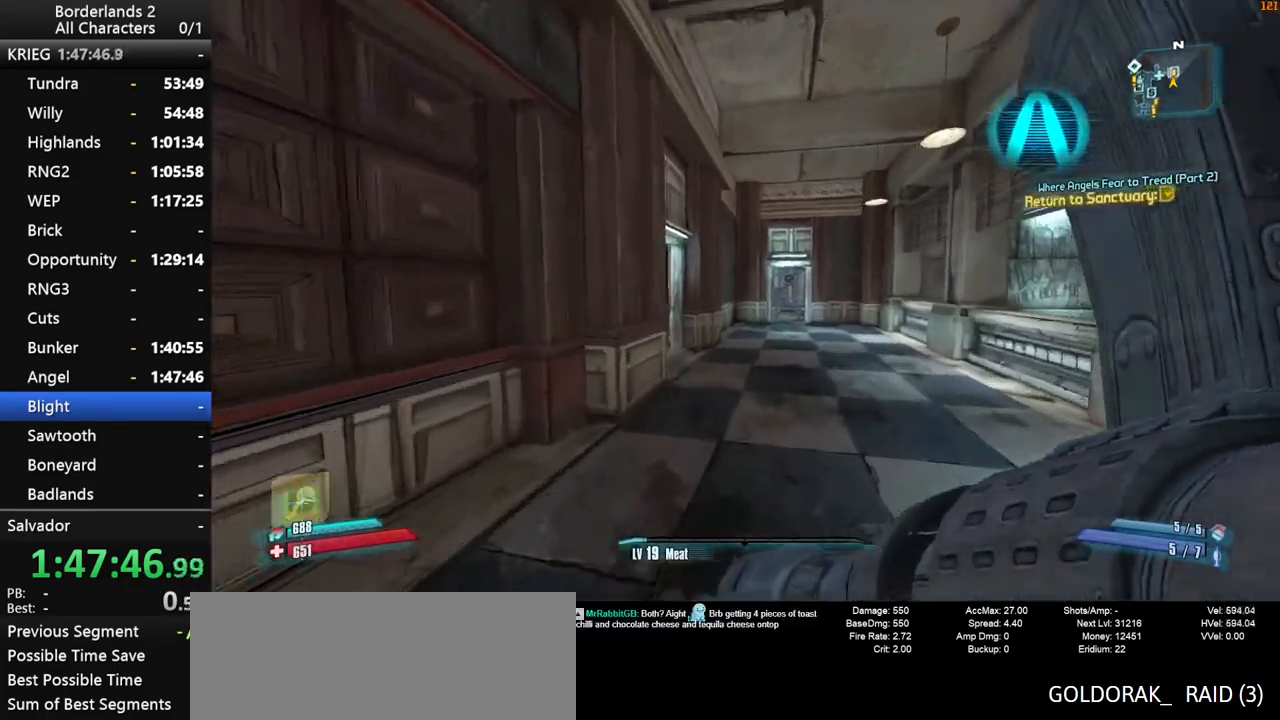
{"keys": ["w"], "mouse": [], "mouse_move": "left", "events": []}
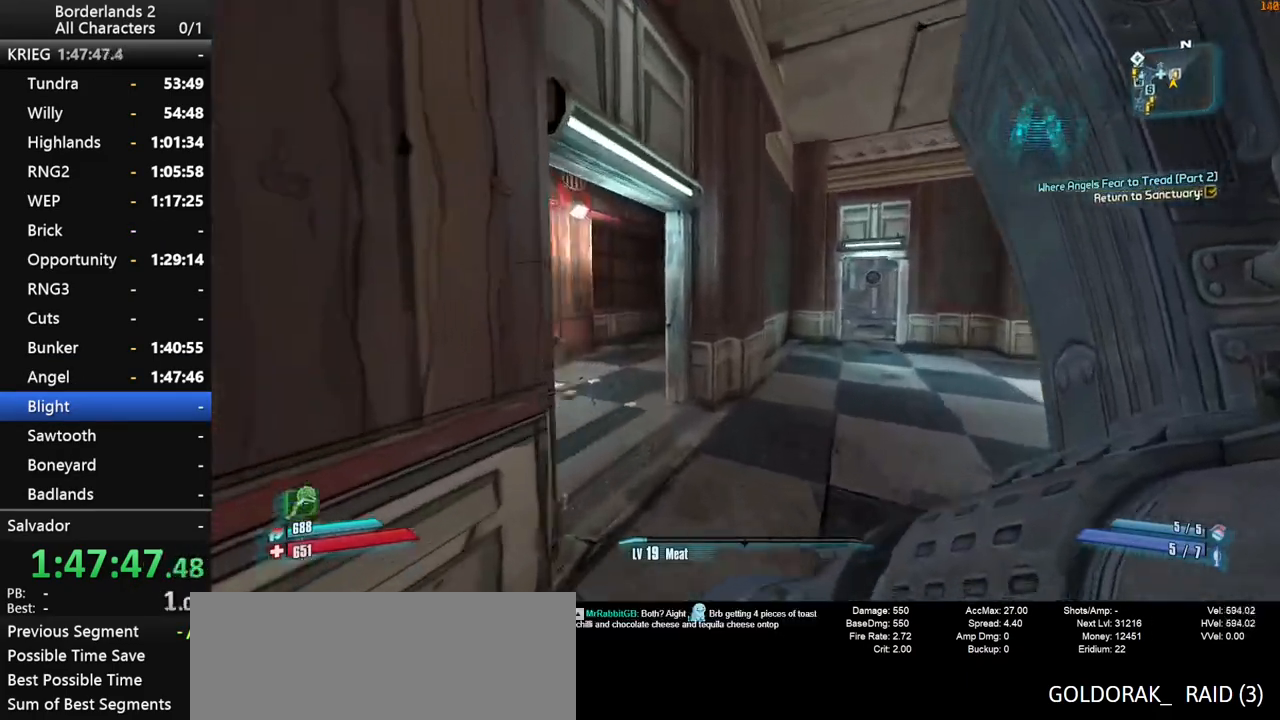
{"keys": ["a", "w"], "mouse": [], "mouse_move": "still", "events": [[350, "a", "down"]]}
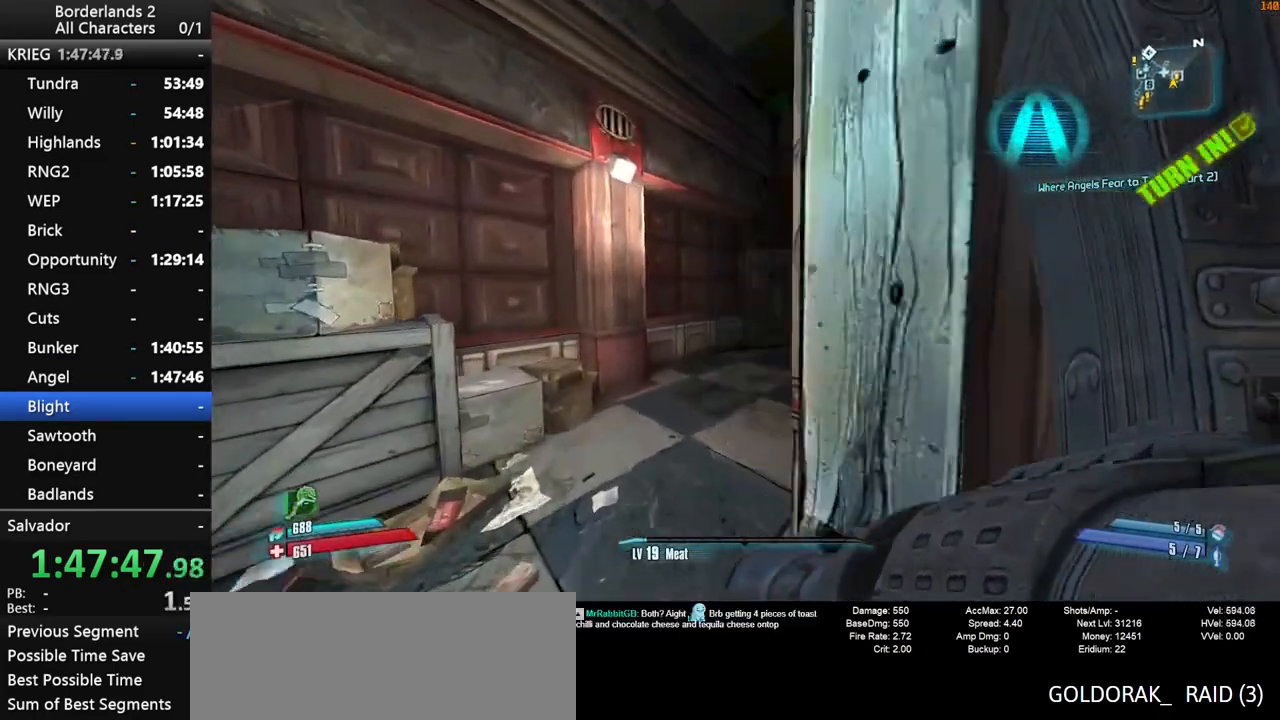
{"keys": ["shift", "w"], "mouse": [], "mouse_move": "still", "events": [[167, "a", "up"], [317, "shift", "down"]]}
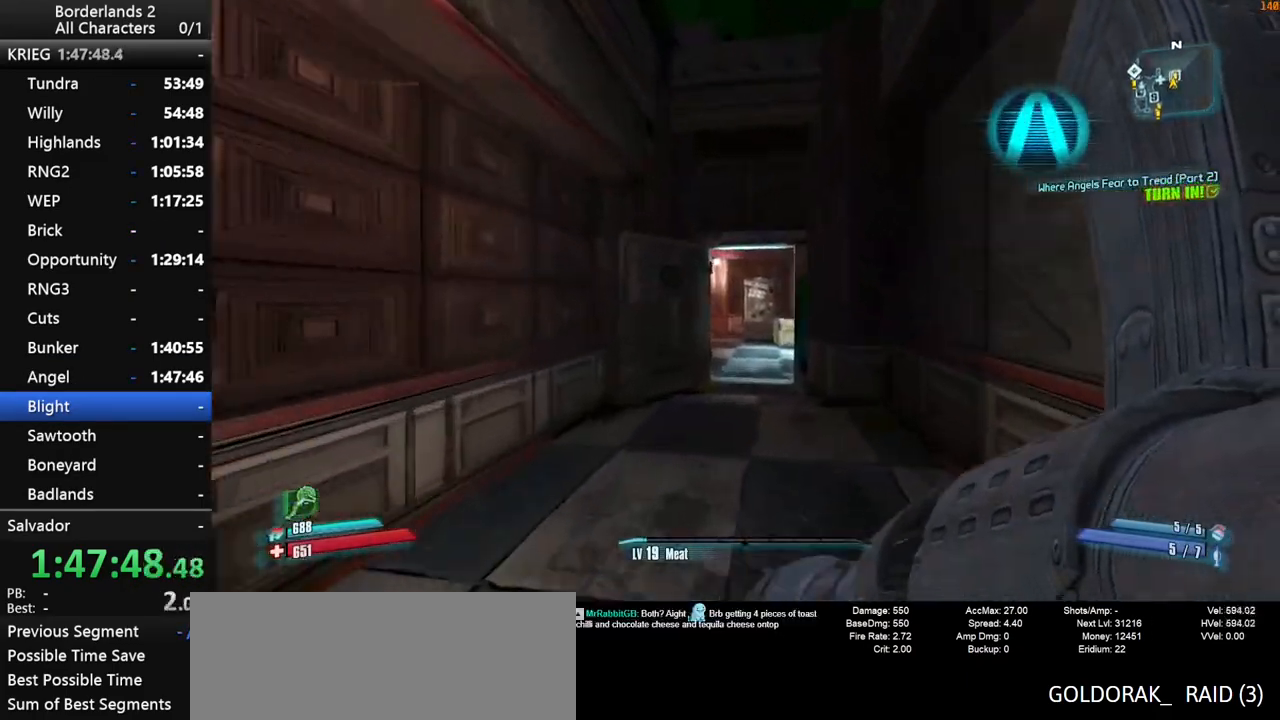
{"keys": ["w"], "mouse": [], "mouse_move": "right", "events": [[234, "a", "down"], [284, "a", "up"], [417, "shift", "up"]]}
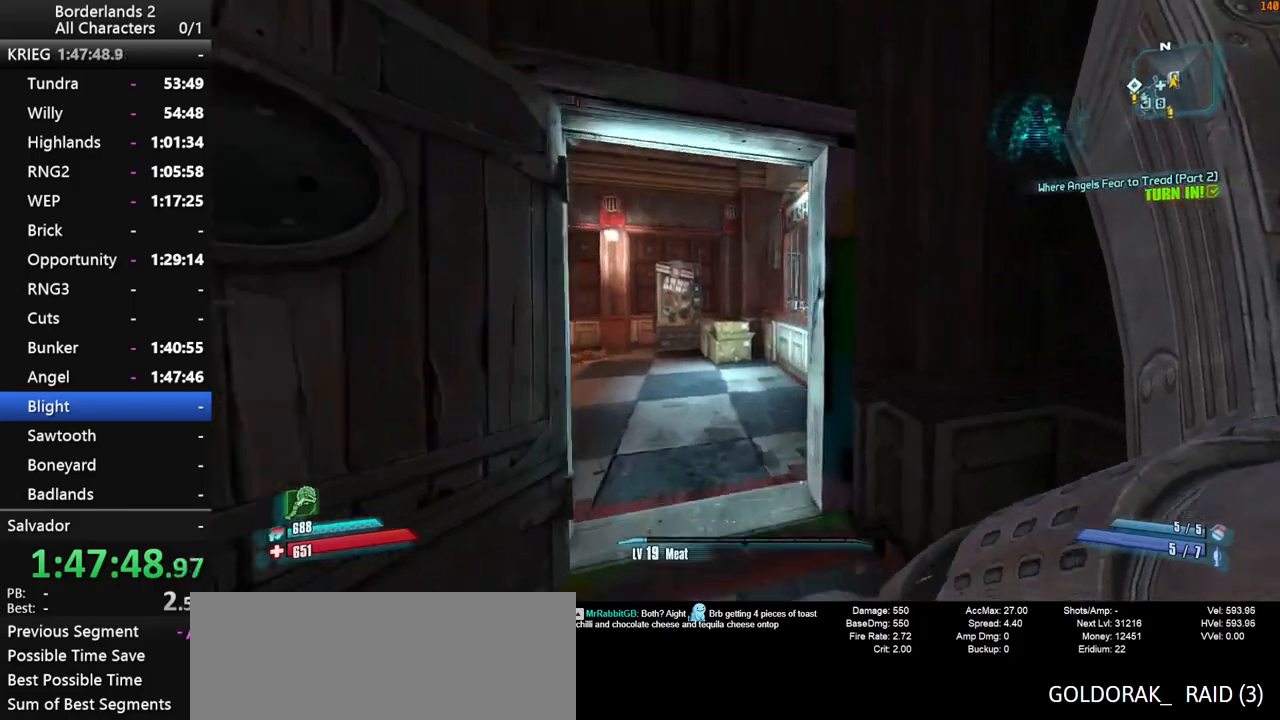
{"keys": ["a", "w"], "mouse": [], "mouse_move": "still", "events": [[117, "a", "down"]]}
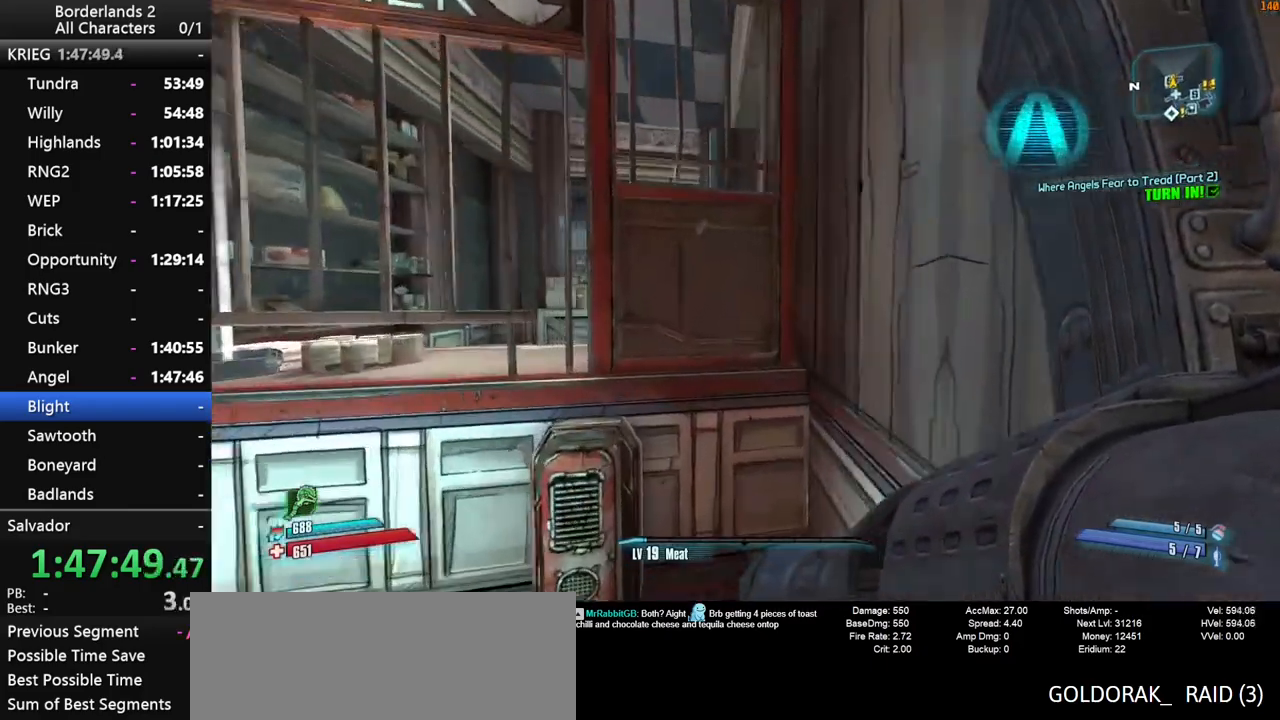
{"keys": ["e"], "mouse": [], "mouse_move": "still", "events": [[167, "a", "up"], [167, "e", "down"], [217, "w", "up"], [267, "e", "up"], [367, "e", "down"], [417, "e", "up"], [500, "e", "down"]]}
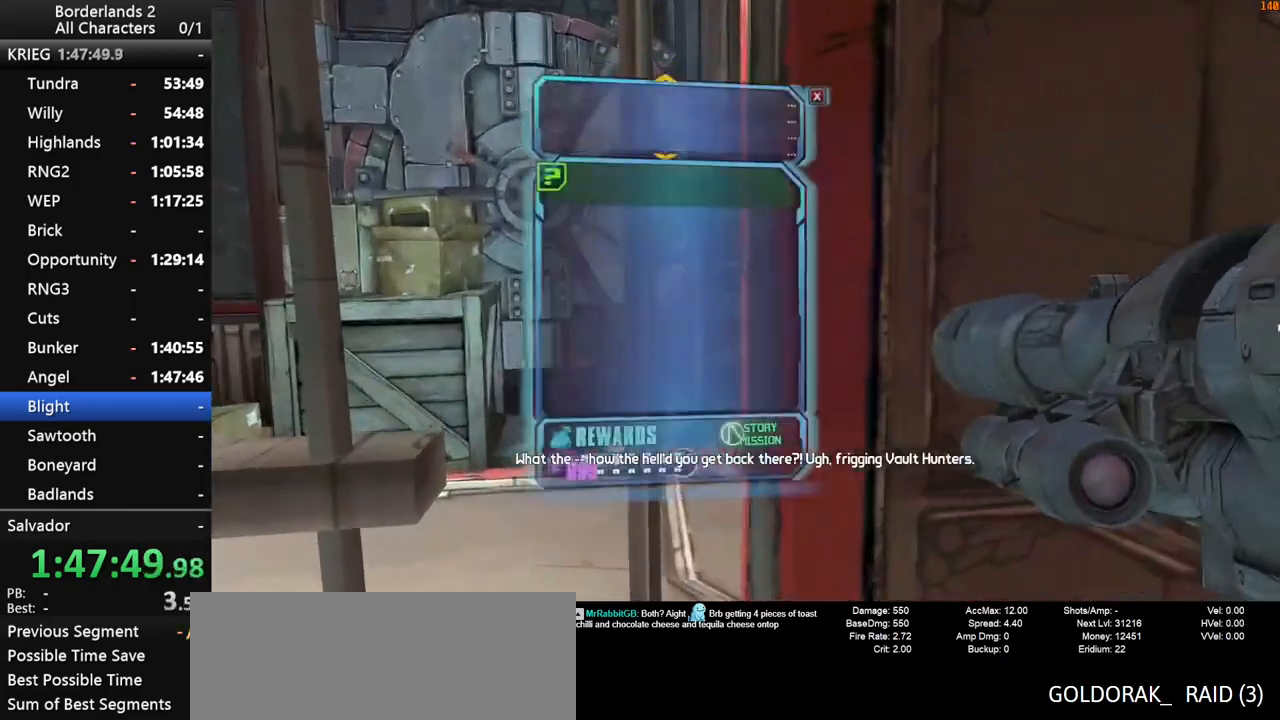
{"keys": [], "mouse": [], "mouse_move": "up-right", "events": [[100, "e", "up"], [150, "e", "down"], [234, "e", "up"], [384, "e", "down"], [467, "e", "up"]]}
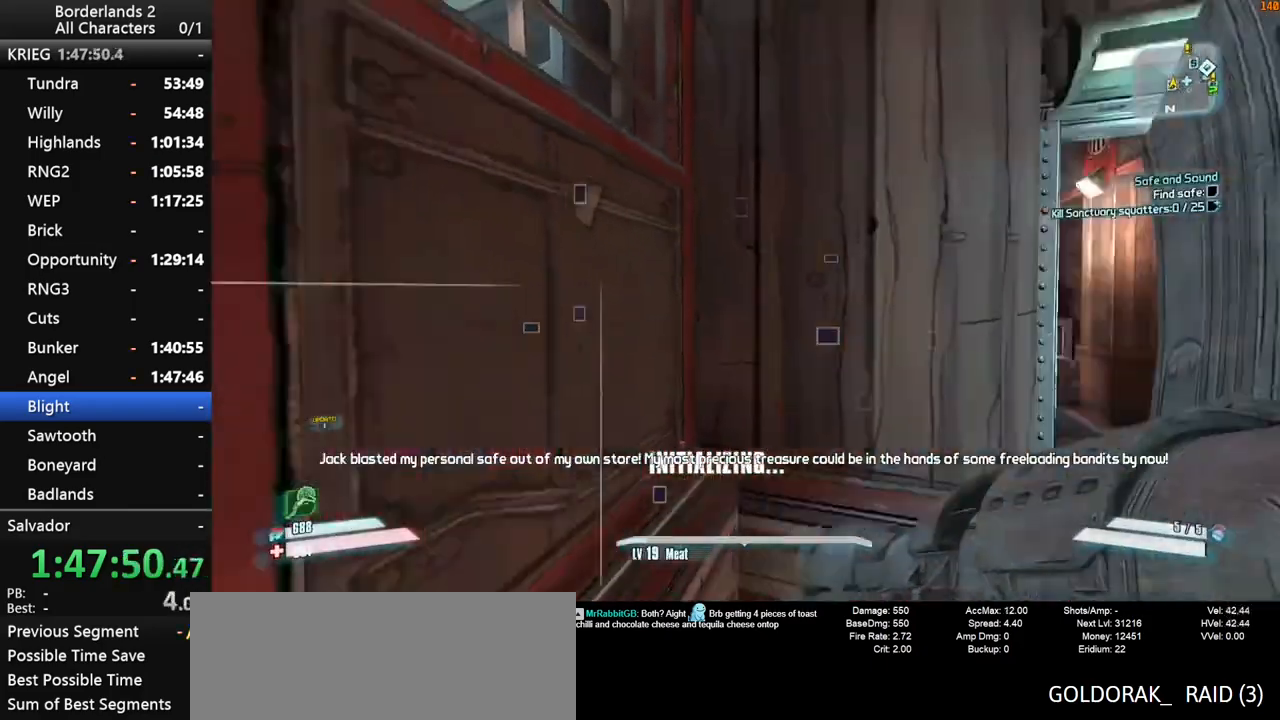
{"keys": ["d", "w"], "mouse": [], "mouse_move": "still", "events": [[17, "w", "down"], [117, "shift", "down"], [200, "d", "down"], [434, "shift", "up"]]}
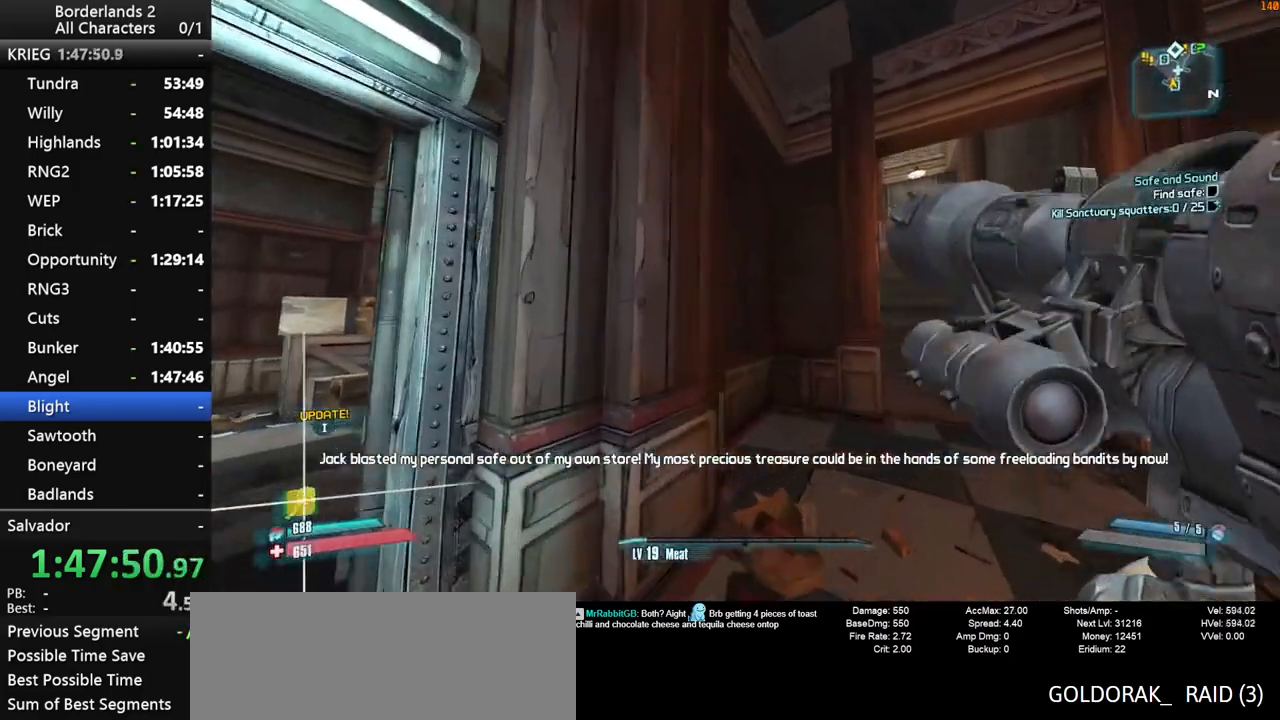
{"keys": [], "mouse": [], "mouse_move": "still", "events": [[84, "d", "up"], [84, "shift", "down"], [167, "shift", "up"], [317, "space", "down"], [400, "space", "up"], [500, "w", "up"]]}
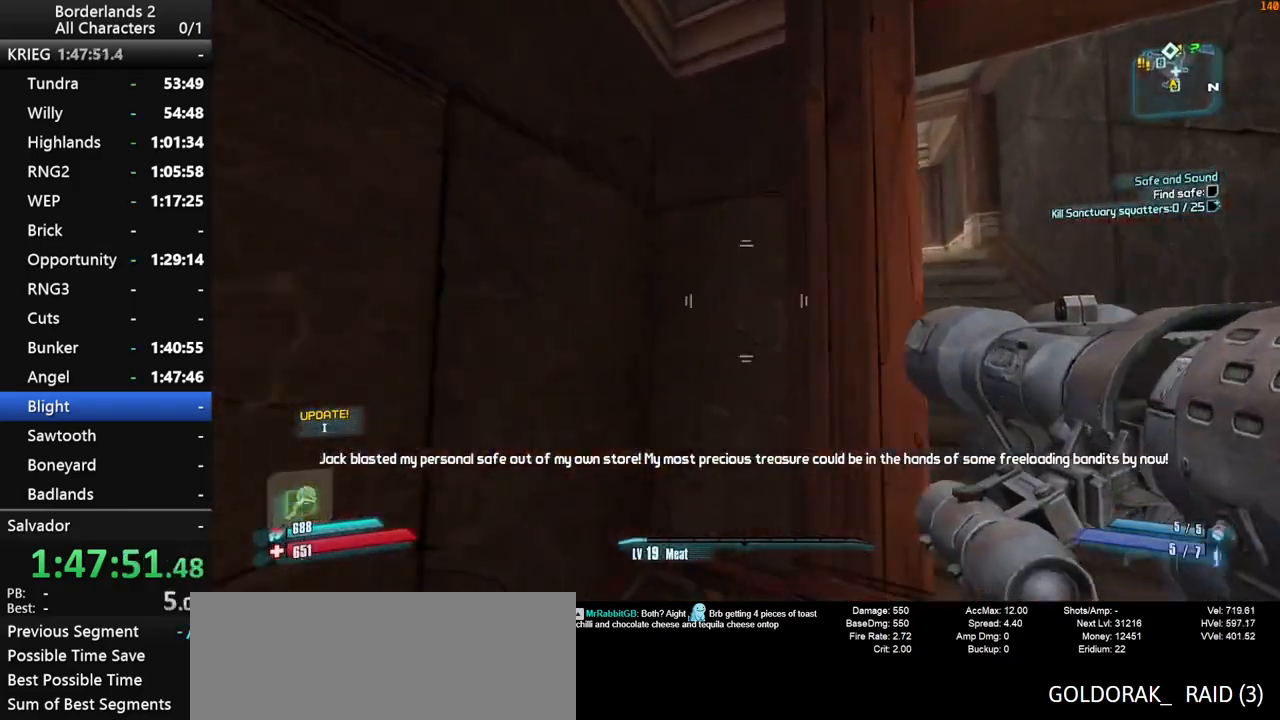
{"keys": ["up"], "mouse": [], "mouse_move": "still", "events": [[234, "escape", "down"], [284, "escape", "up"], [334, "end", "down"], [334, "space", "down"], [417, "space", "up"], [467, "end", "up"], [467, "up", "down"]]}
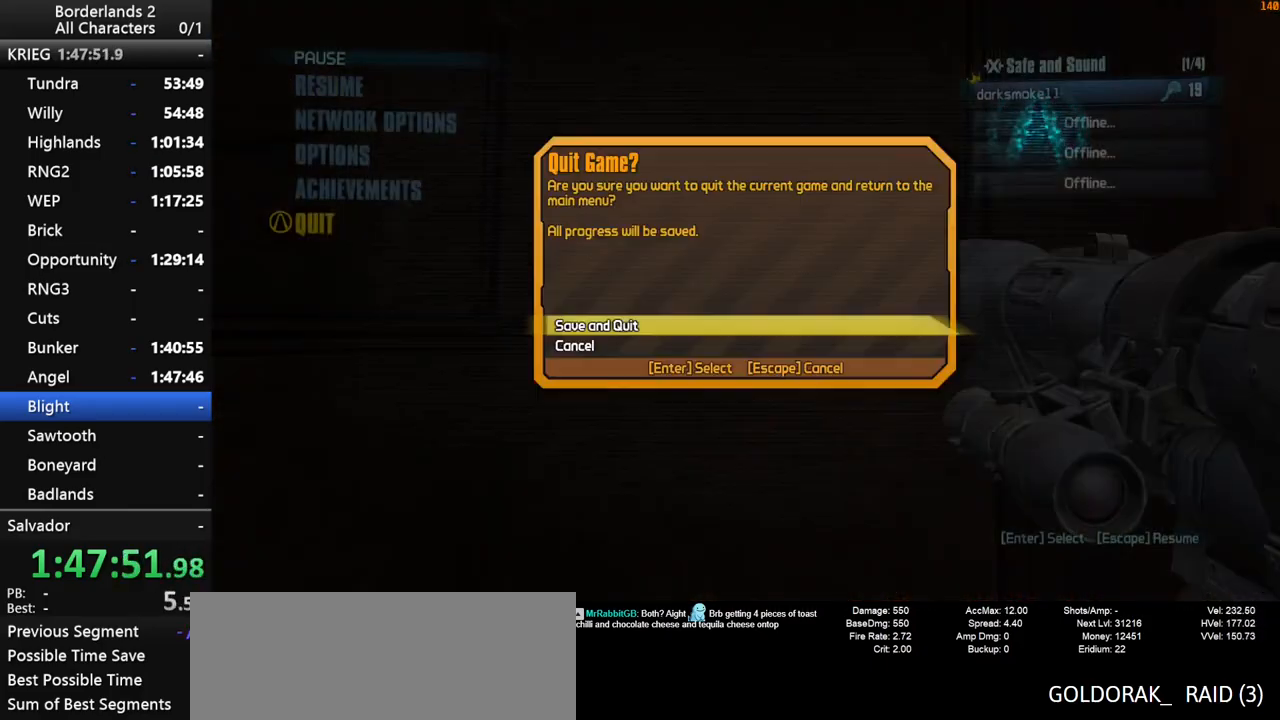
{"keys": [], "mouse": [], "mouse_move": "still", "events": [[17, "up", "up"]]}
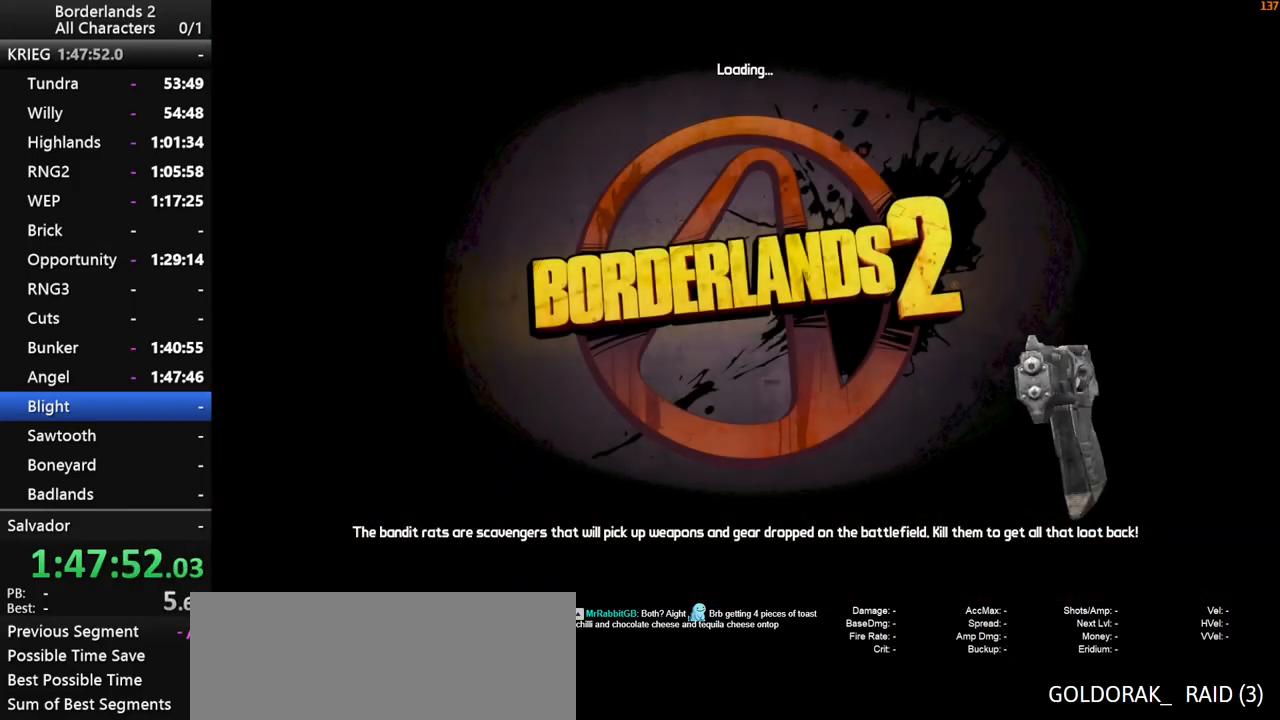
{"keys": [], "mouse": [], "mouse_move": "still", "events": []}
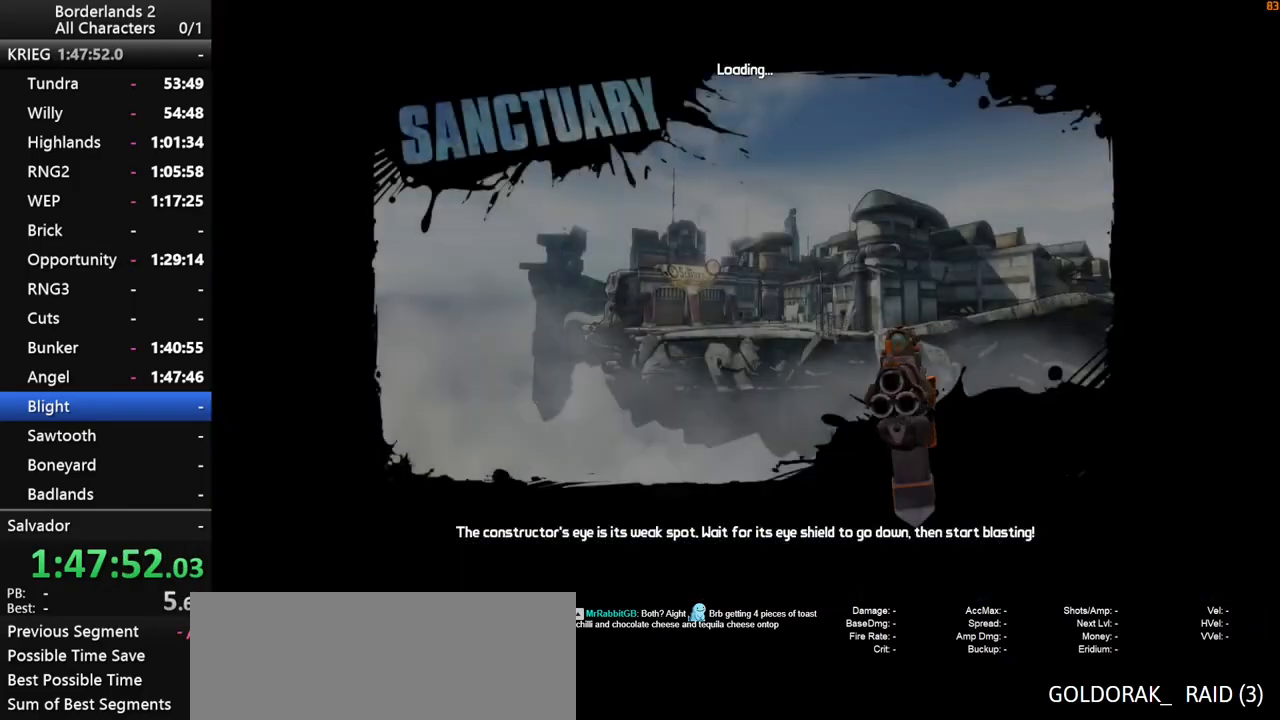
{"keys": [], "mouse": [], "mouse_move": "still", "events": []}
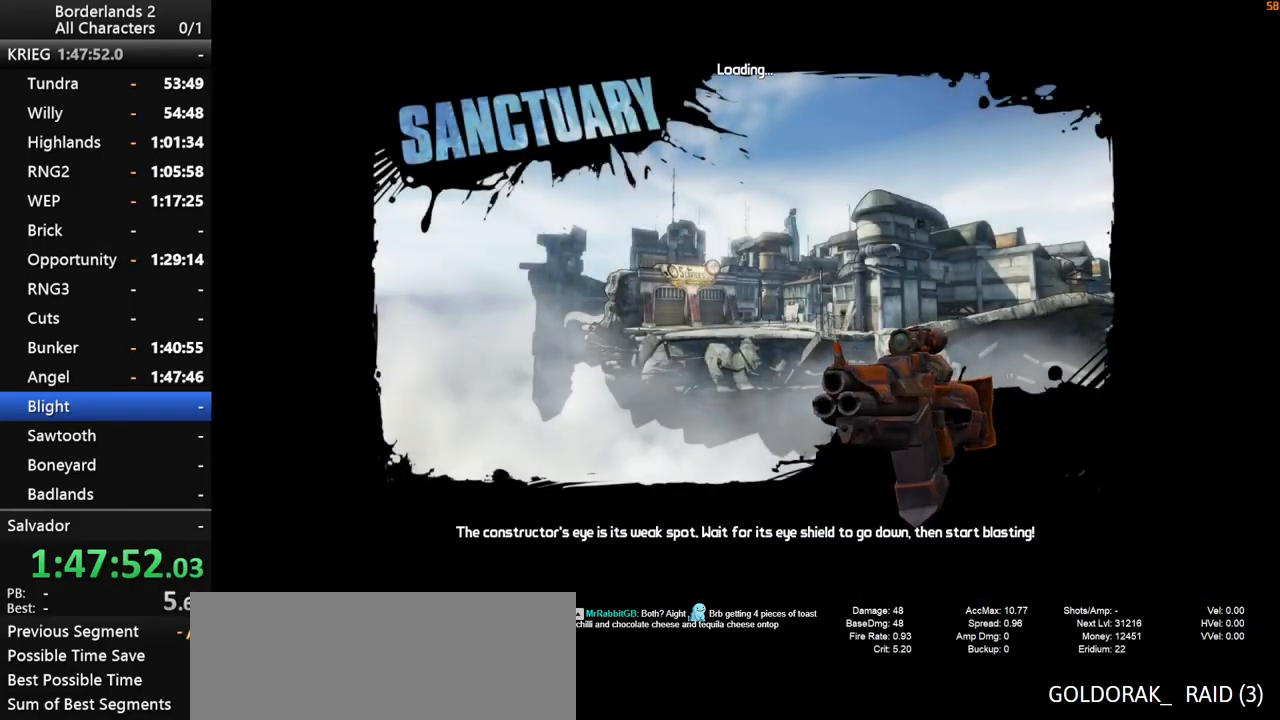
{"keys": [], "mouse": [], "mouse_move": "up-right", "events": []}
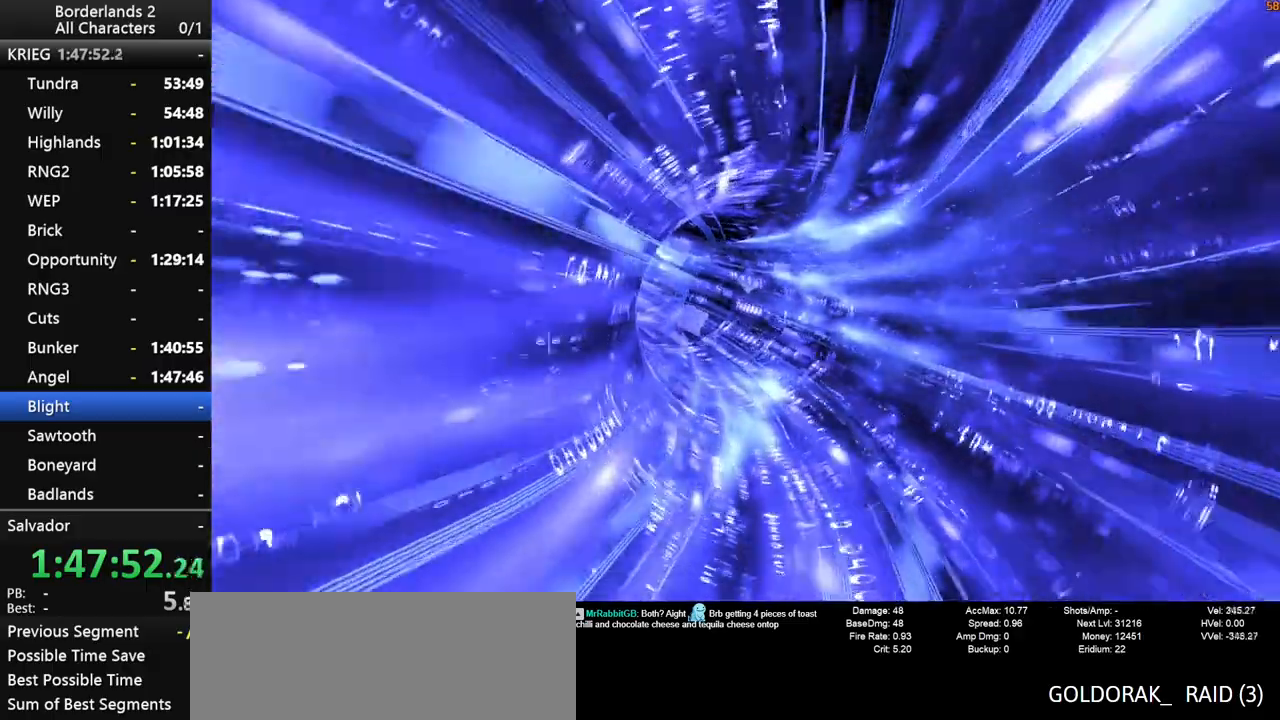
{"keys": [], "mouse": [], "mouse_move": "still", "events": []}